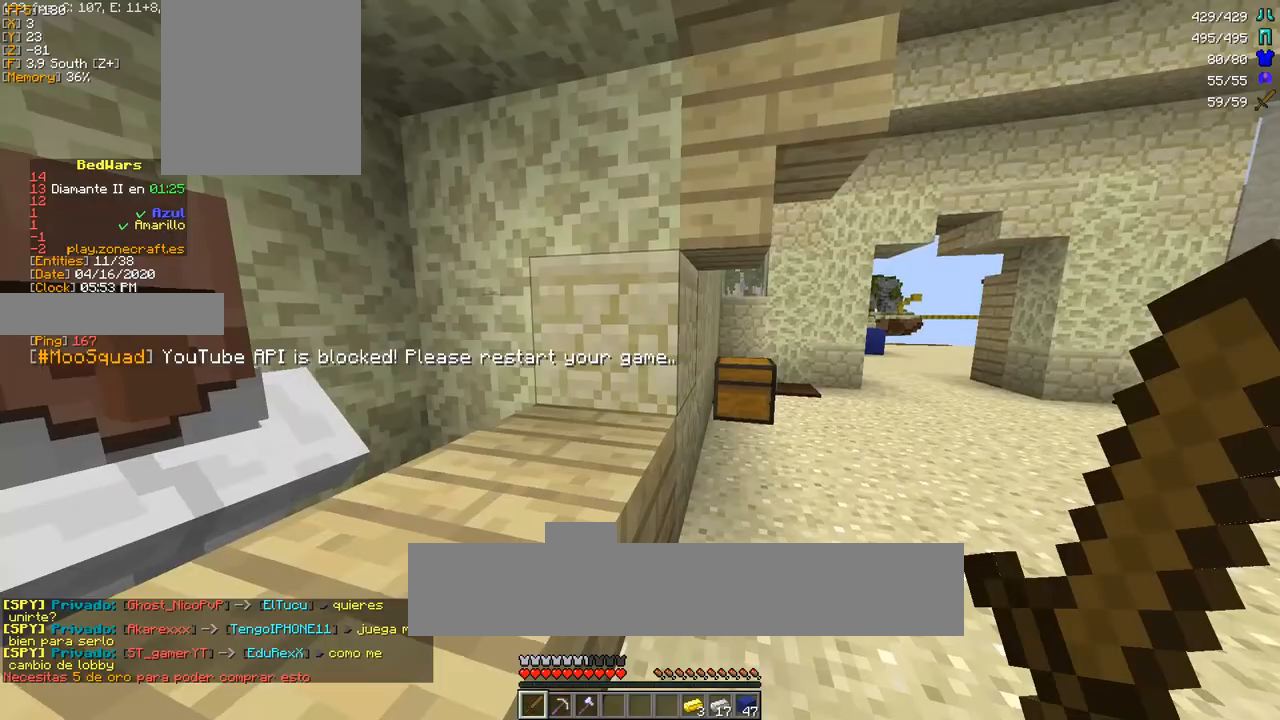
Gameplay with keyboard and mouse; each line is a JSON object with the keys and mouse buttons held at the frame after it. "events" lists presses ("down") and releases ("up") of "a", "d", "s", "space", "w", "mouse_left" and "mouse_right" between this image and that frame as [ms after this image, input, new state], when the widget could be followed in between. "mouse_left", "mouse_right" = the "left", "right" buttons of the "mouse" list. No other keys are recorded. Fast repeated clicks can show as one long hold. Mouse movement is not recorded.
{"keys": ["w"], "mouse": [], "events": [[50, "w", "down"]]}
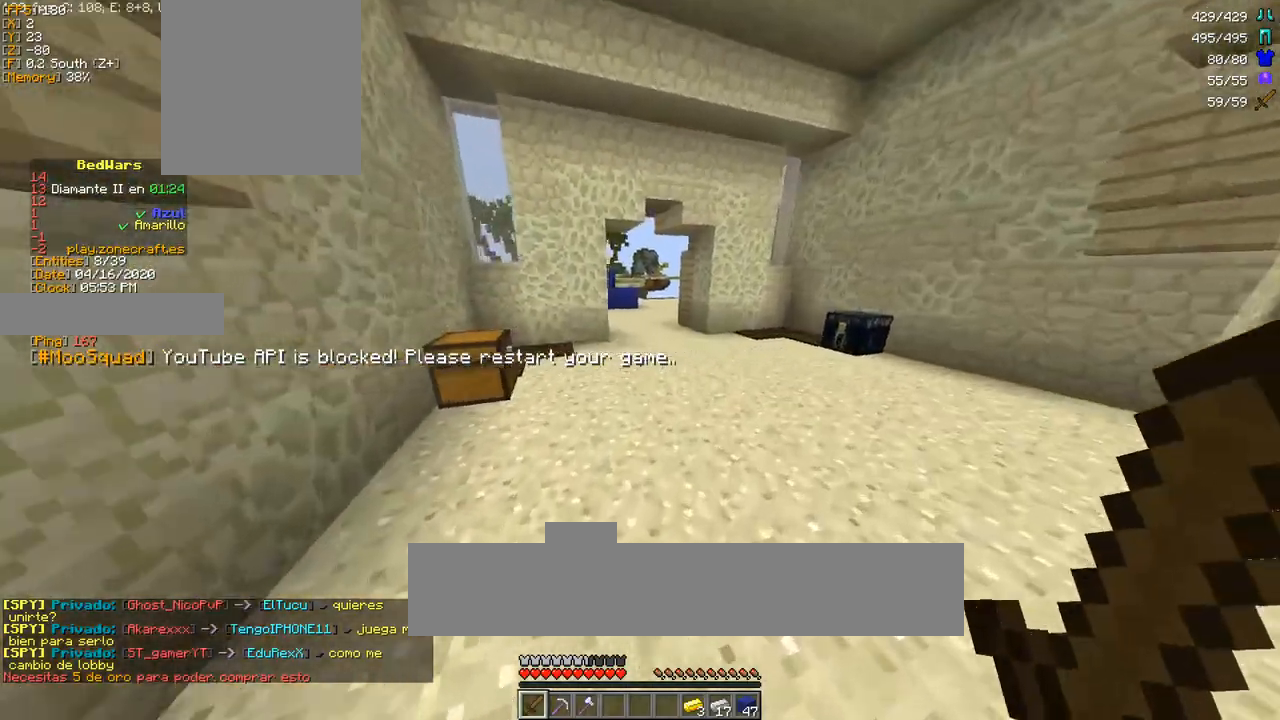
{"keys": ["w"], "mouse": [], "events": [[200, "space", "down"], [367, "space", "up"], [383, "d", "down"], [483, "d", "up"]]}
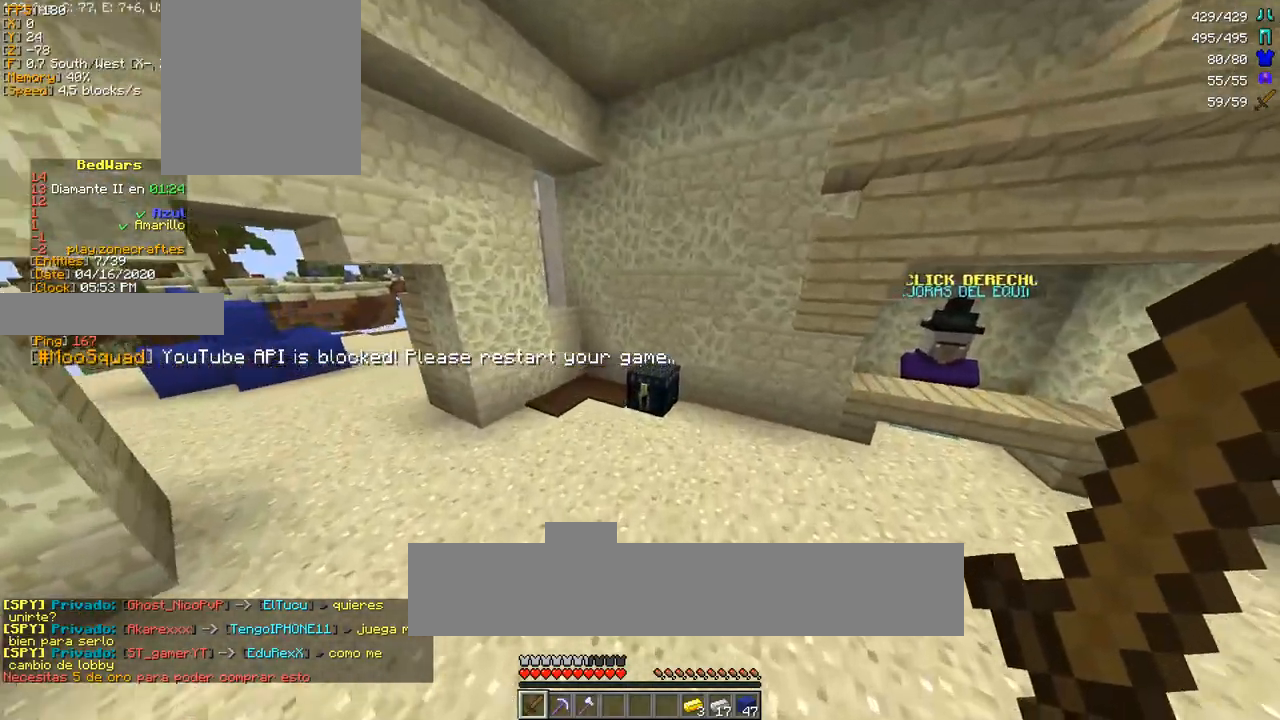
{"keys": [], "mouse": [], "events": [[317, "mouse_right", "down"], [317, "w", "up"], [367, "mouse_right", "up"]]}
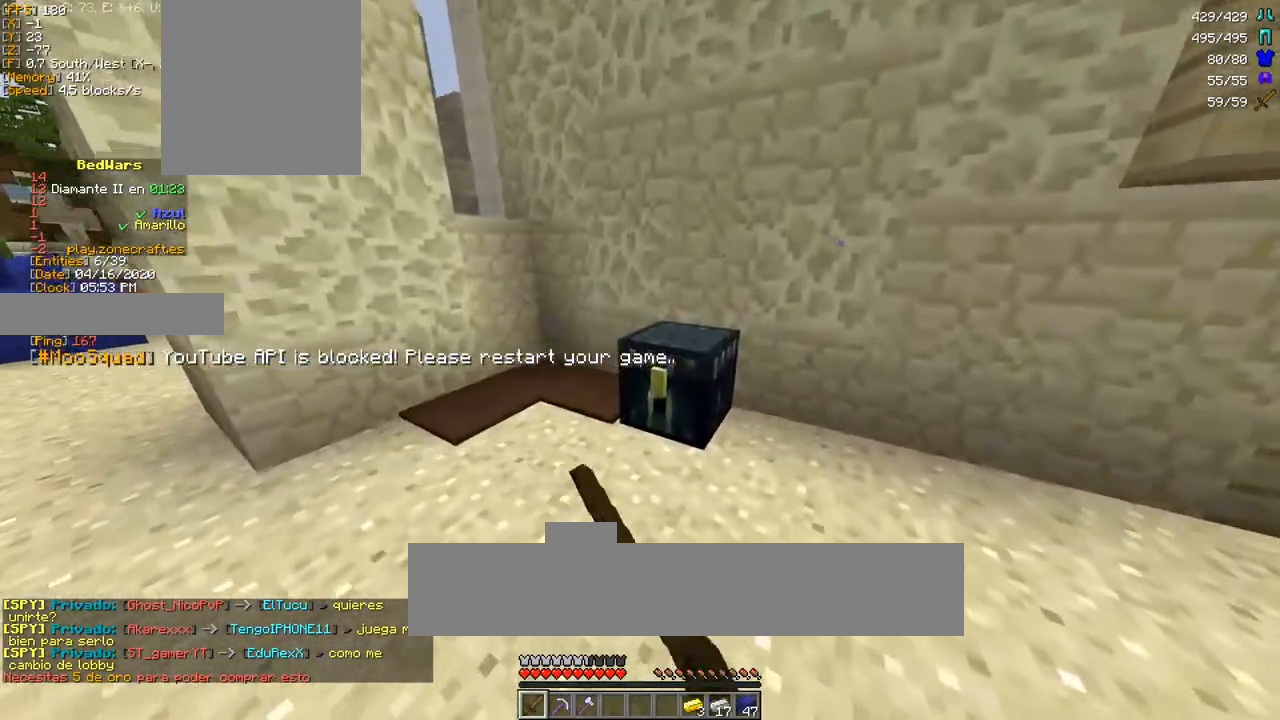
{"keys": [], "mouse": [], "events": []}